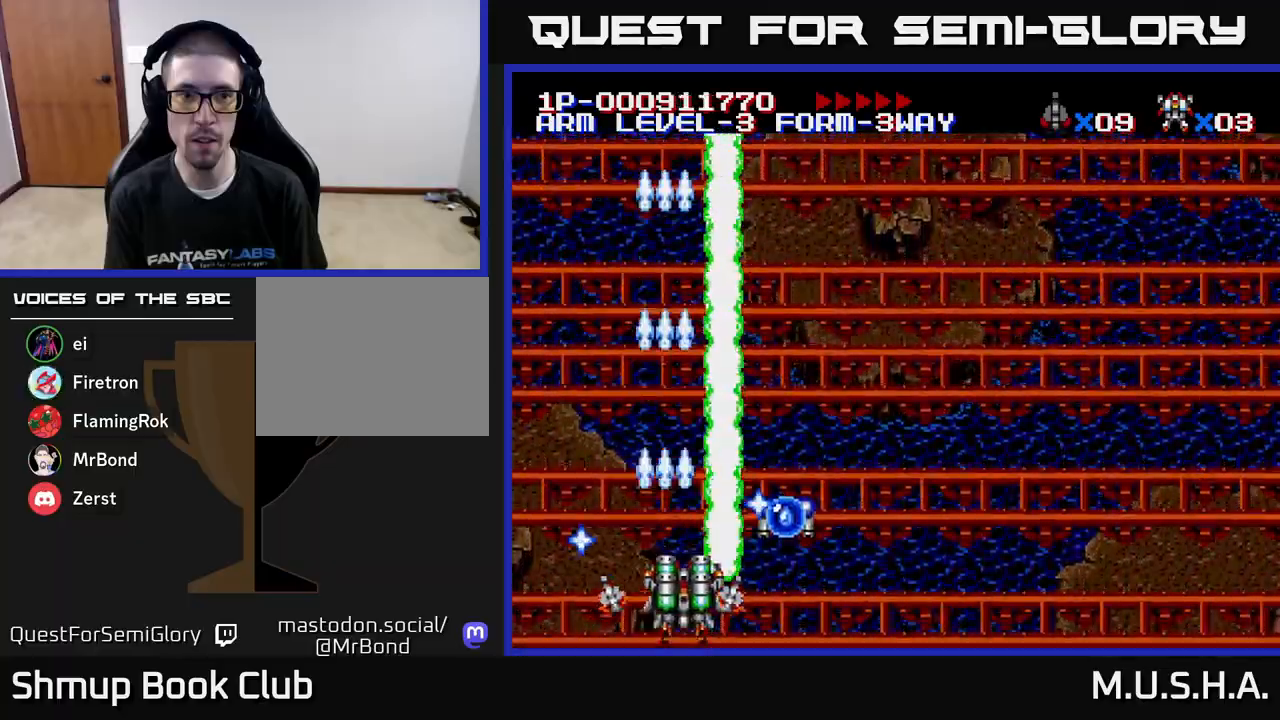
Gameplay with a controller (Xbox layout); each line is a JSON object with the inputs held at the frame after it. "events" lists button and stick changes between this image and that frame as [ms after this image, input, new state], when the widget could be followed in between. Not read: left_stick.
{"buttons": ["X", "Y", "DPAD_RIGHT"], "right_stick": "center", "events": [[17, "DPAD_DOWN", "up"]]}
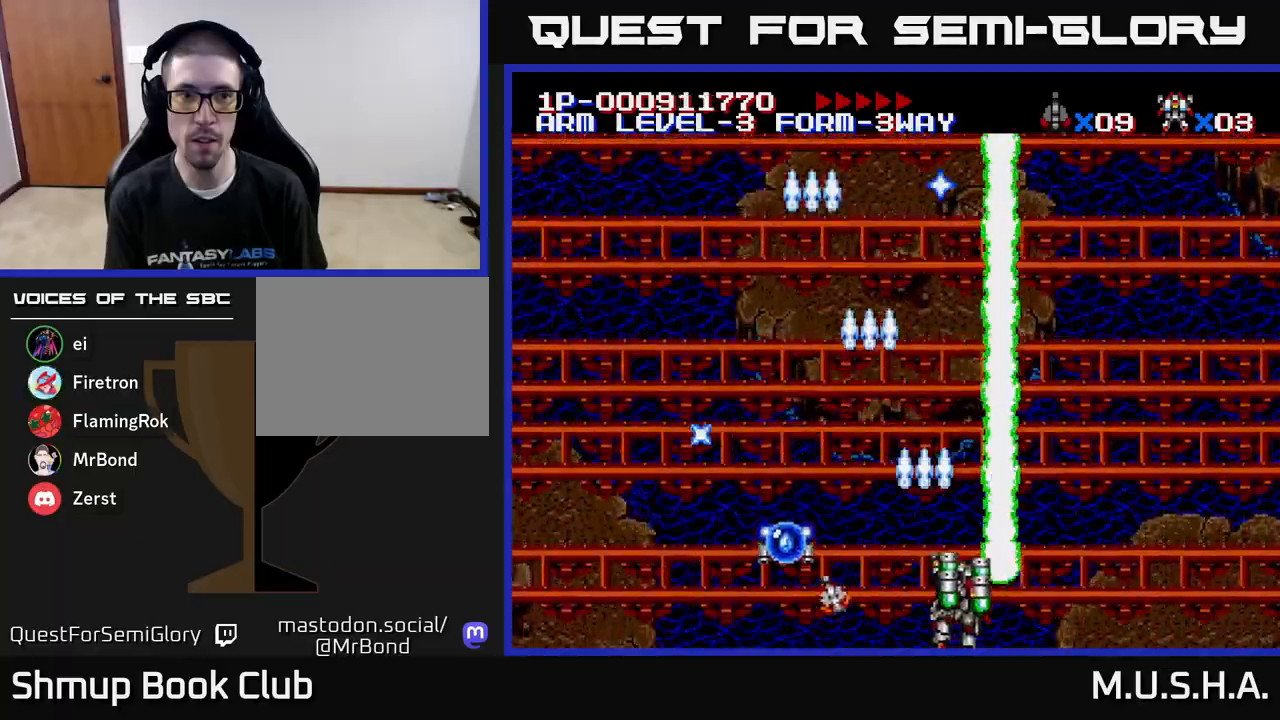
{"buttons": ["X", "Y", "DPAD_LEFT"], "right_stick": "center", "events": [[150, "DPAD_UP", "down"], [233, "DPAD_RIGHT", "up"], [400, "DPAD_LEFT", "down"], [433, "DPAD_UP", "up"]]}
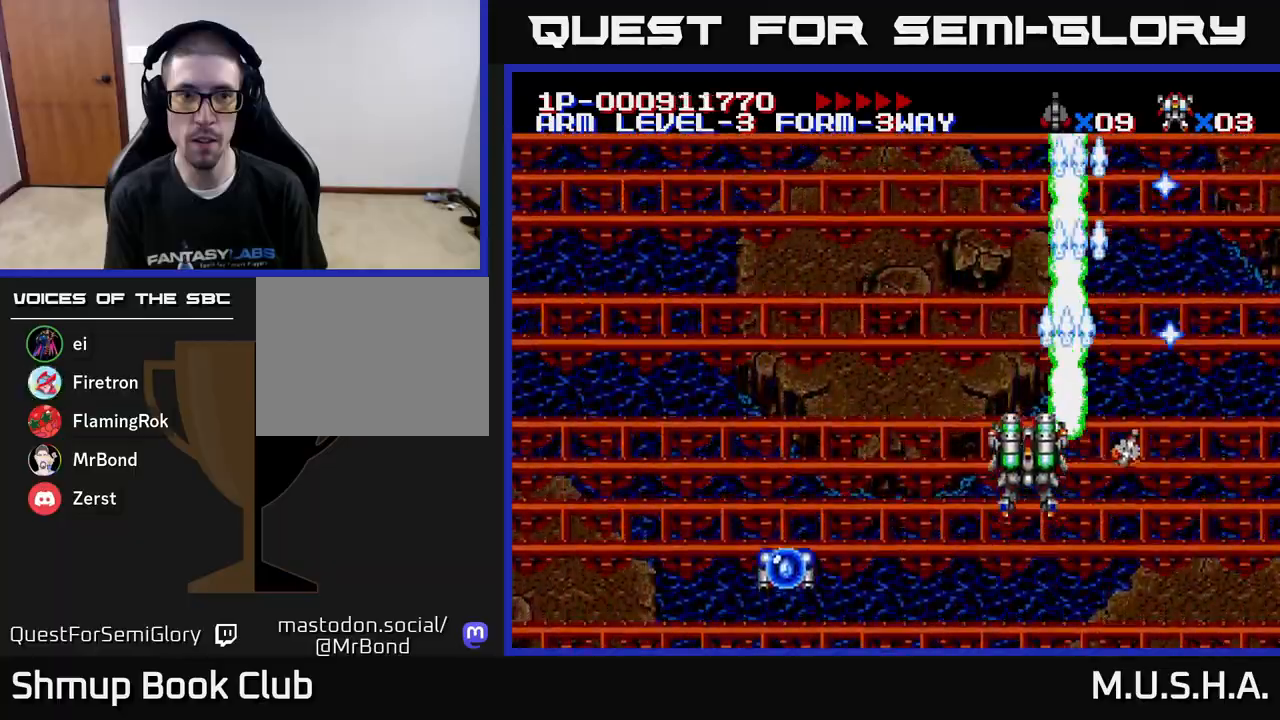
{"buttons": ["X", "Y", "DPAD_LEFT"], "right_stick": "center", "events": []}
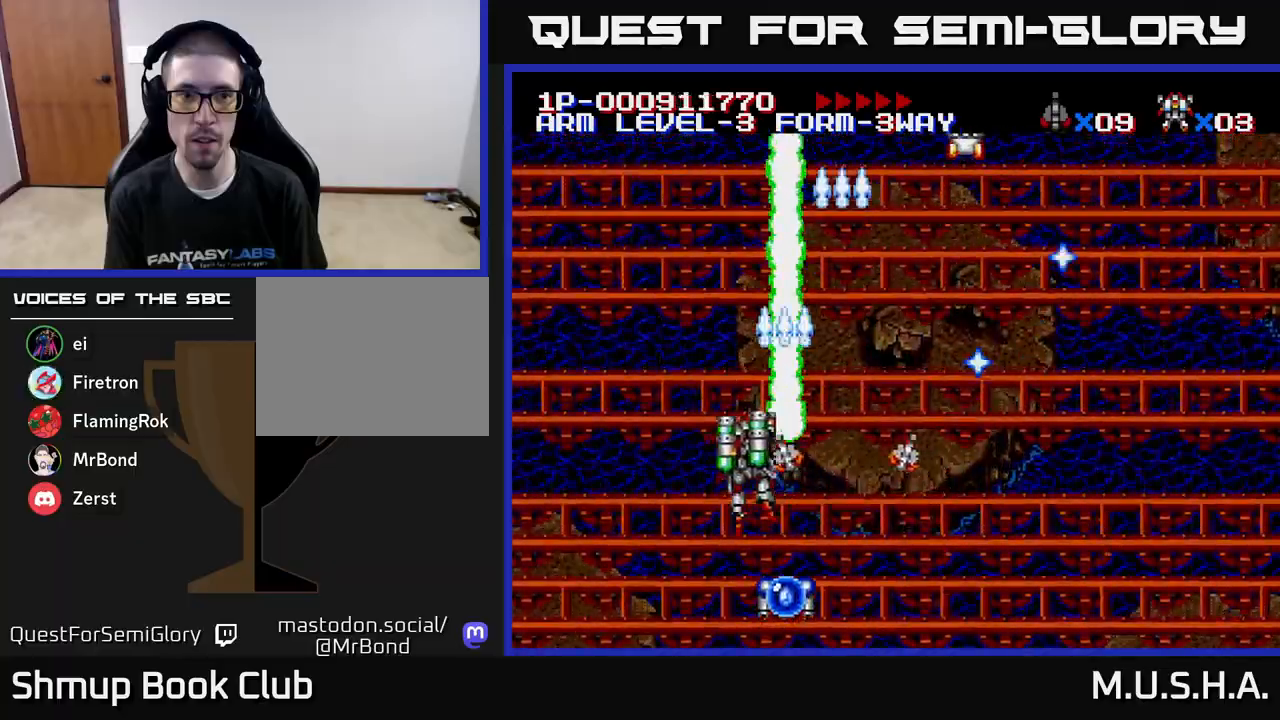
{"buttons": ["X", "Y", "DPAD_RIGHT"], "right_stick": "center", "events": [[33, "DPAD_LEFT", "up"], [100, "DPAD_RIGHT", "down"]]}
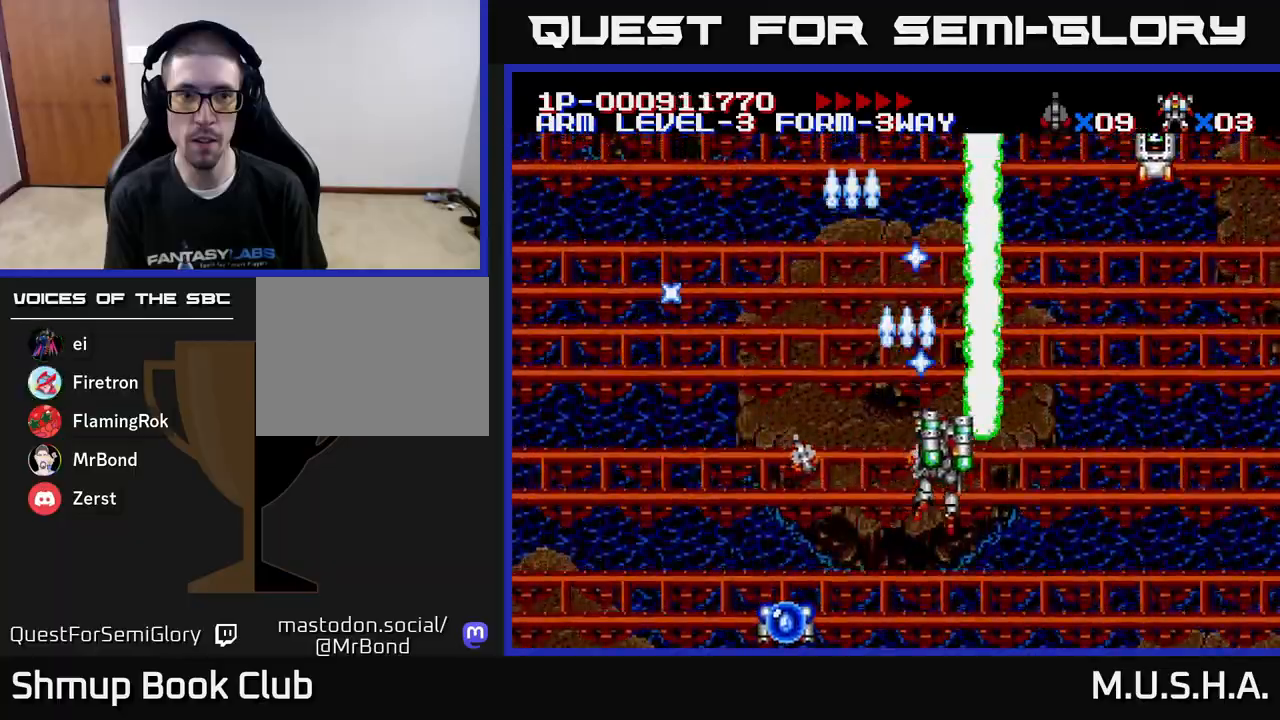
{"buttons": ["X", "Y", "DPAD_LEFT"], "right_stick": "center", "events": [[433, "DPAD_RIGHT", "up"], [500, "DPAD_LEFT", "down"]]}
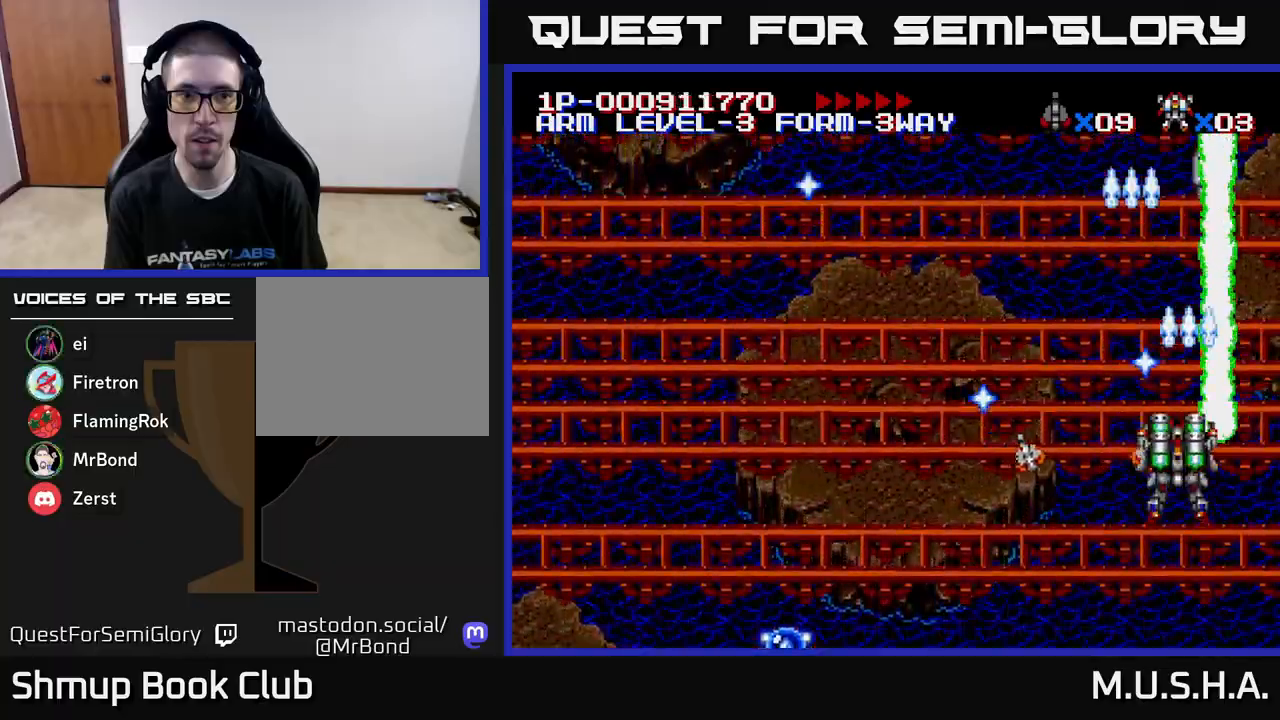
{"buttons": ["X", "Y"], "right_stick": "center", "events": [[133, "DPAD_LEFT", "up"], [167, "DPAD_RIGHT", "down"], [217, "DPAD_UP", "down"], [267, "DPAD_RIGHT", "up"], [283, "DPAD_UP", "up"], [417, "DPAD_LEFT", "down"], [450, "DPAD_UP", "down"], [483, "DPAD_LEFT", "up"], [500, "DPAD_UP", "up"]]}
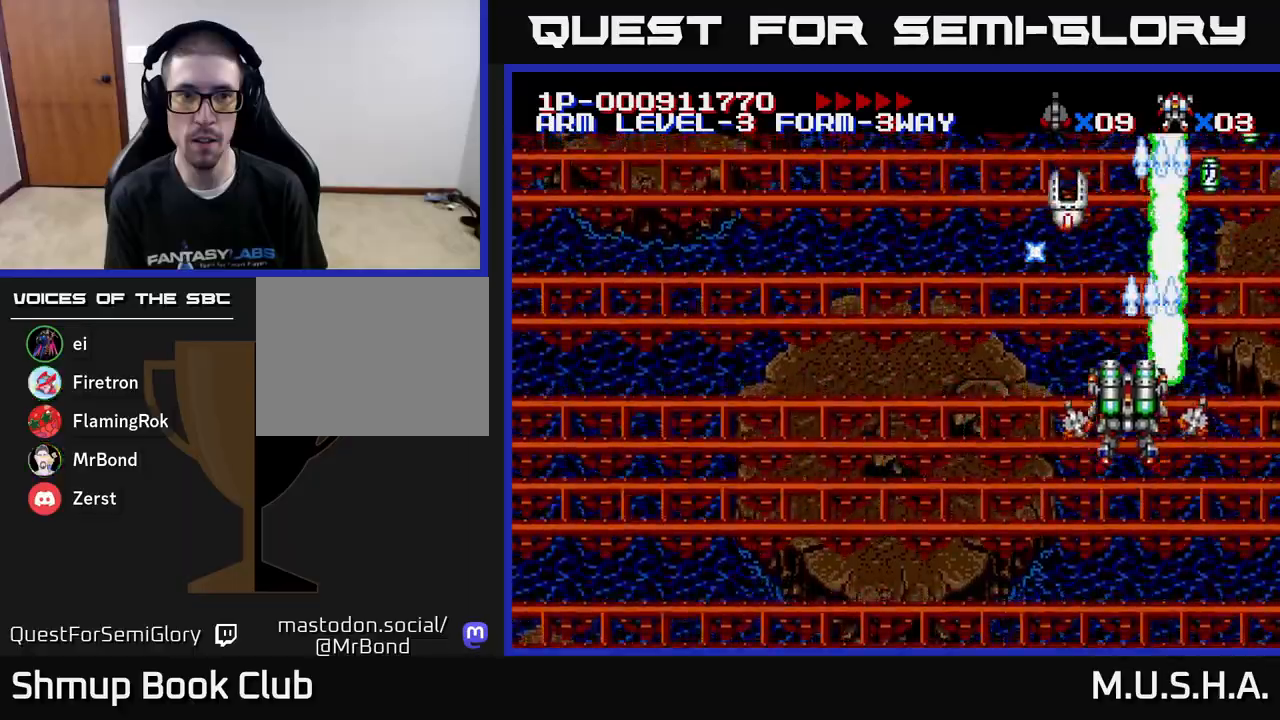
{"buttons": ["X", "Y", "DPAD_RIGHT"], "right_stick": "center", "events": [[50, "DPAD_RIGHT", "down"], [100, "DPAD_RIGHT", "up"], [100, "DPAD_UP", "down"], [167, "DPAD_LEFT", "down"], [200, "DPAD_UP", "up"], [233, "DPAD_DOWN", "down"], [300, "DPAD_LEFT", "up"], [350, "DPAD_RIGHT", "down"], [400, "DPAD_DOWN", "up"]]}
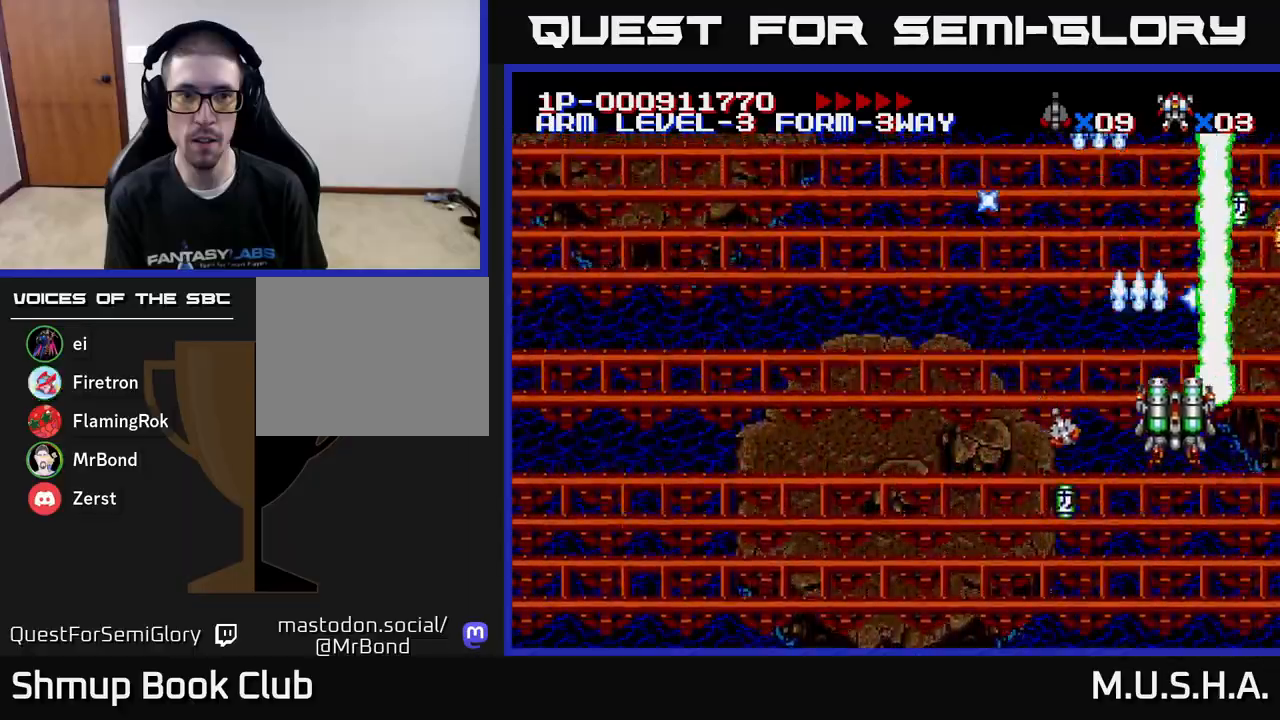
{"buttons": ["X", "Y", "DPAD_DOWN"], "right_stick": "center", "events": [[50, "DPAD_RIGHT", "up"], [50, "DPAD_UP", "down"], [183, "DPAD_RIGHT", "down"], [183, "DPAD_UP", "up"], [350, "DPAD_DOWN", "down"], [350, "DPAD_RIGHT", "up"], [367, "DPAD_LEFT", "down"], [500, "DPAD_LEFT", "up"]]}
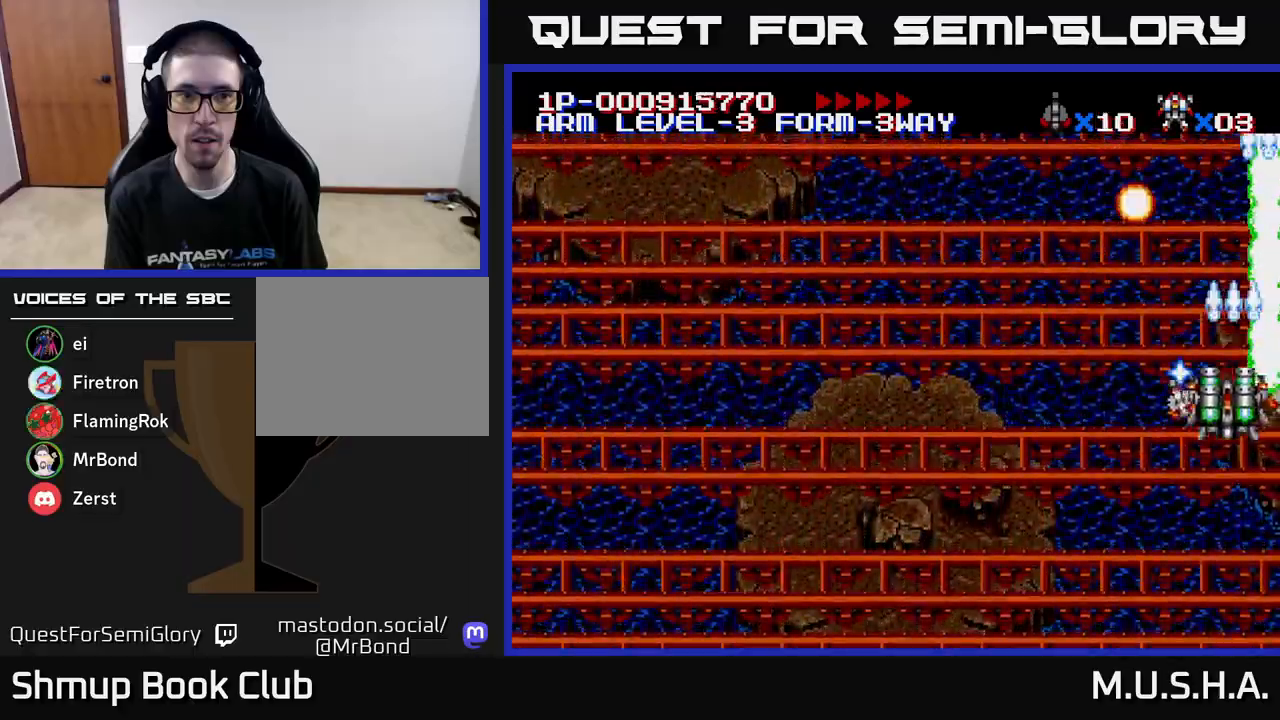
{"buttons": ["X", "Y", "DPAD_LEFT"], "right_stick": "center", "events": [[183, "DPAD_LEFT", "down"], [433, "DPAD_DOWN", "up"]]}
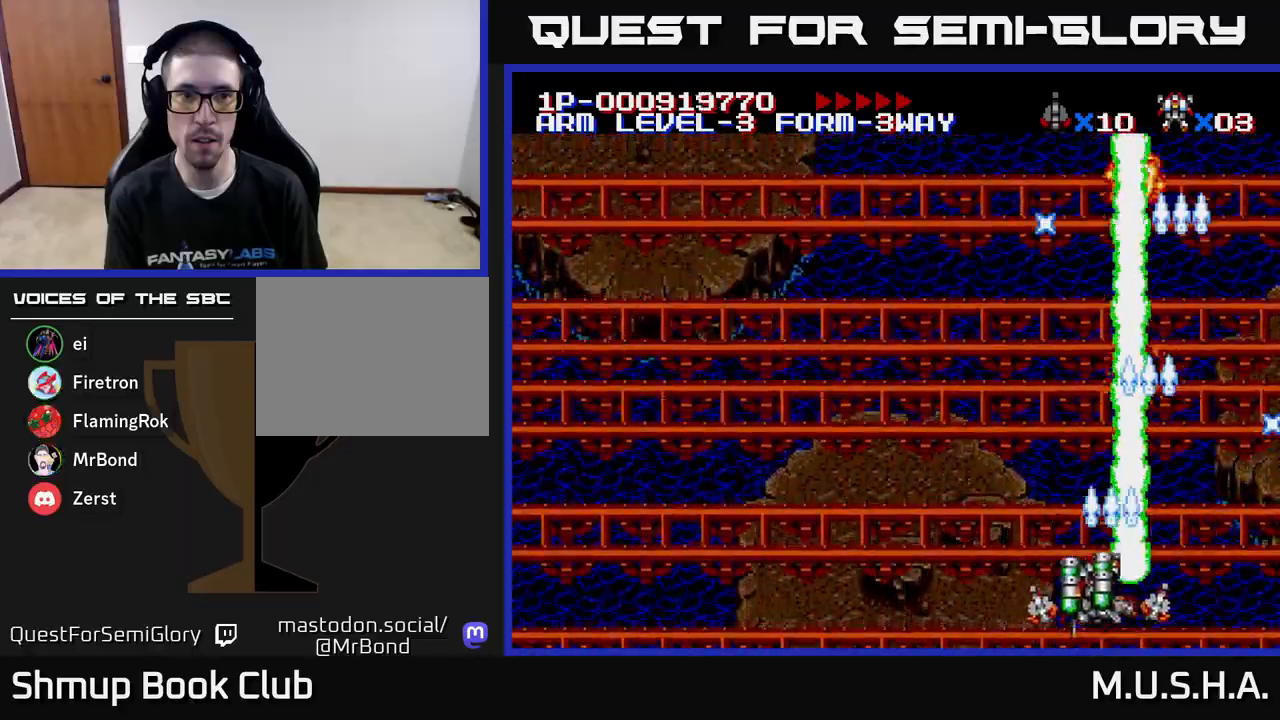
{"buttons": ["X", "Y"], "right_stick": "center", "events": [[17, "DPAD_LEFT", "up"], [33, "DPAD_UP", "down"], [67, "DPAD_RIGHT", "down"], [100, "DPAD_UP", "up"], [167, "DPAD_RIGHT", "up"]]}
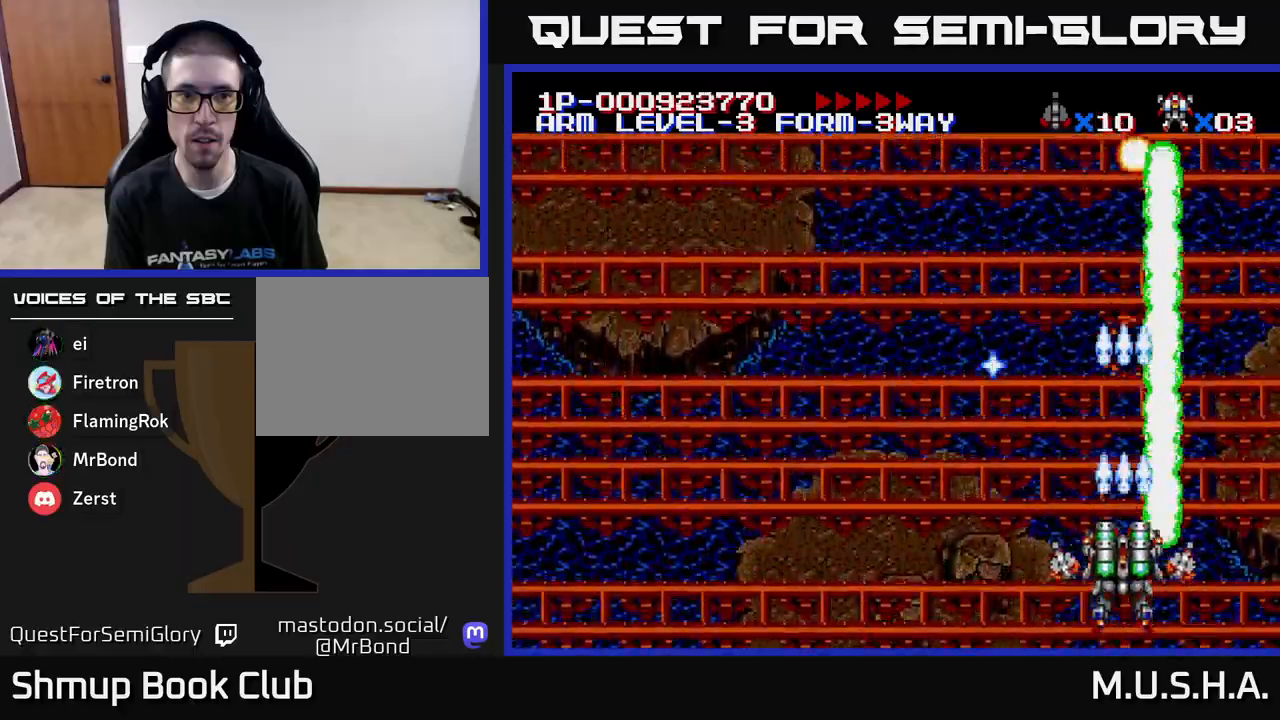
{"buttons": ["X", "Y"], "right_stick": "center", "events": []}
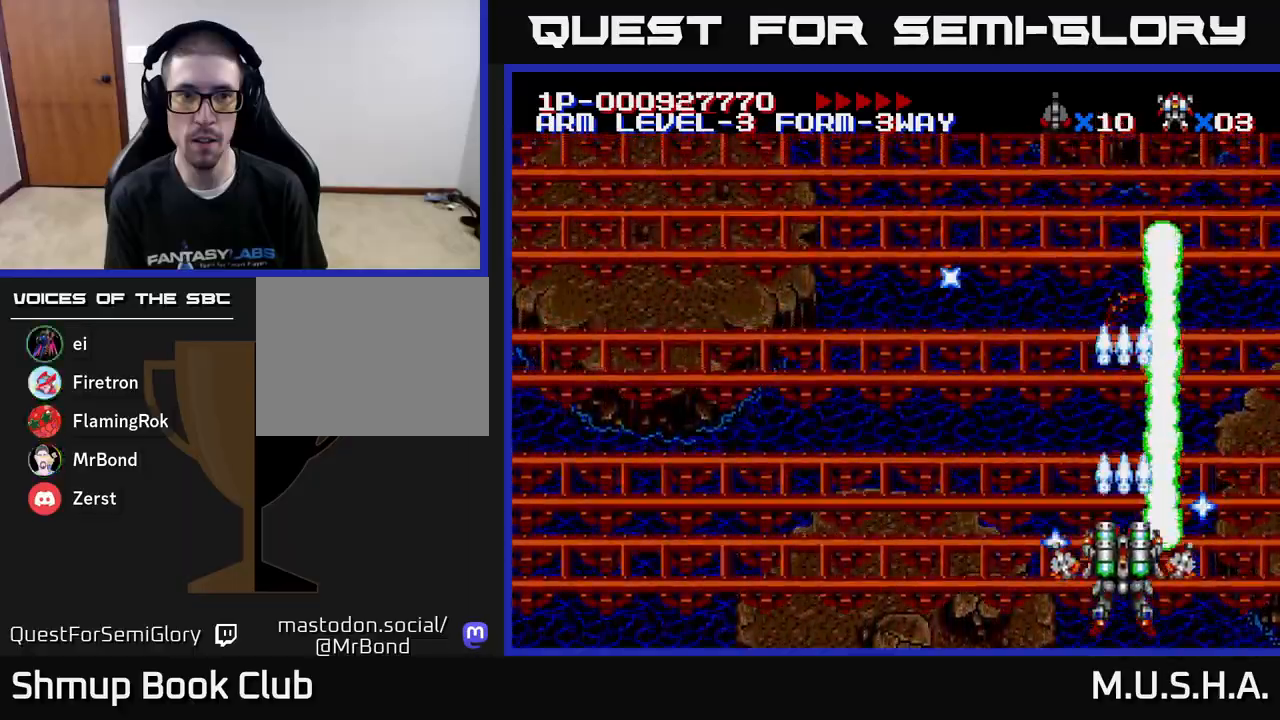
{"buttons": ["X", "Y"], "right_stick": "center", "events": []}
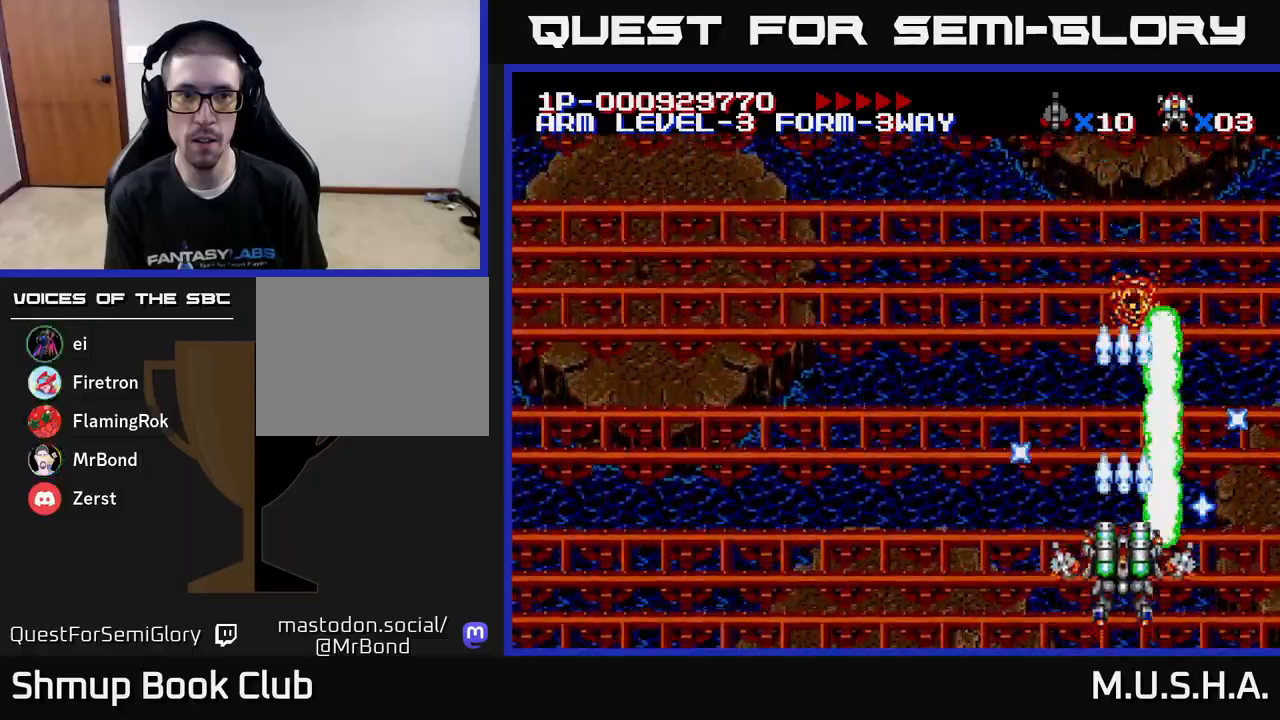
{"buttons": ["X", "Y"], "right_stick": "center", "events": []}
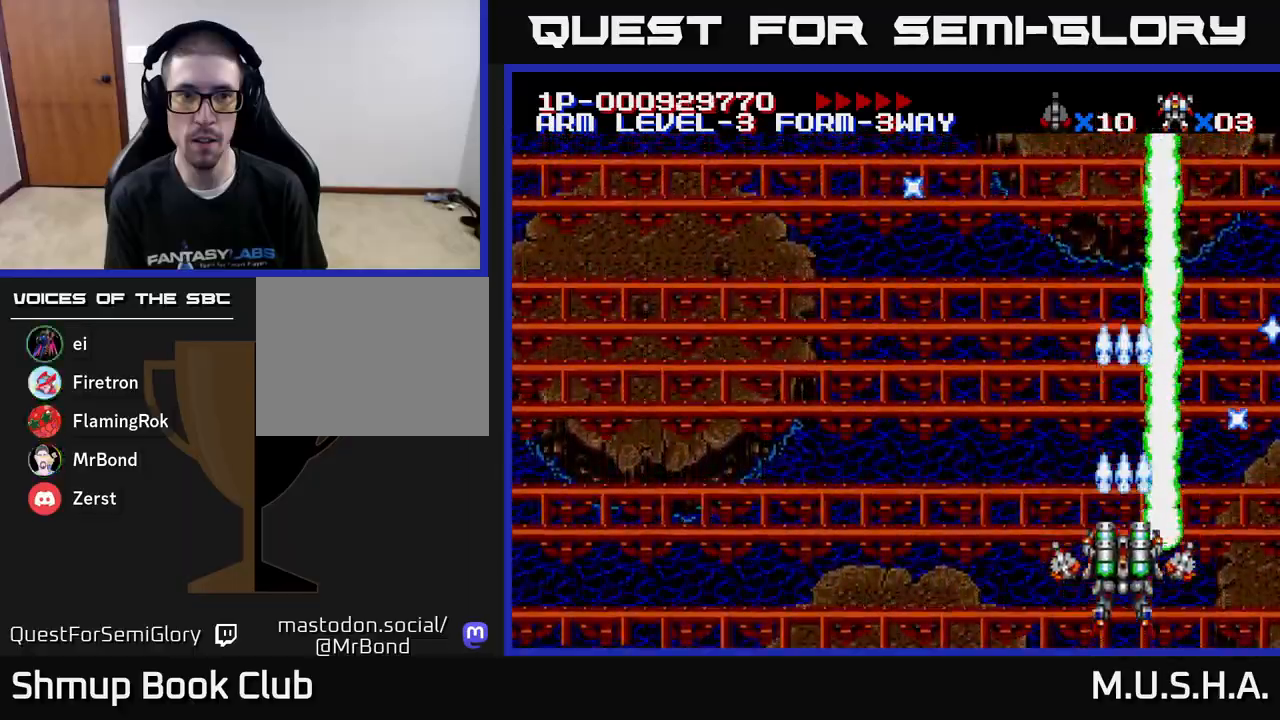
{"buttons": ["X", "Y", "DPAD_LEFT"], "right_stick": "center", "events": [[100, "DPAD_LEFT", "down"]]}
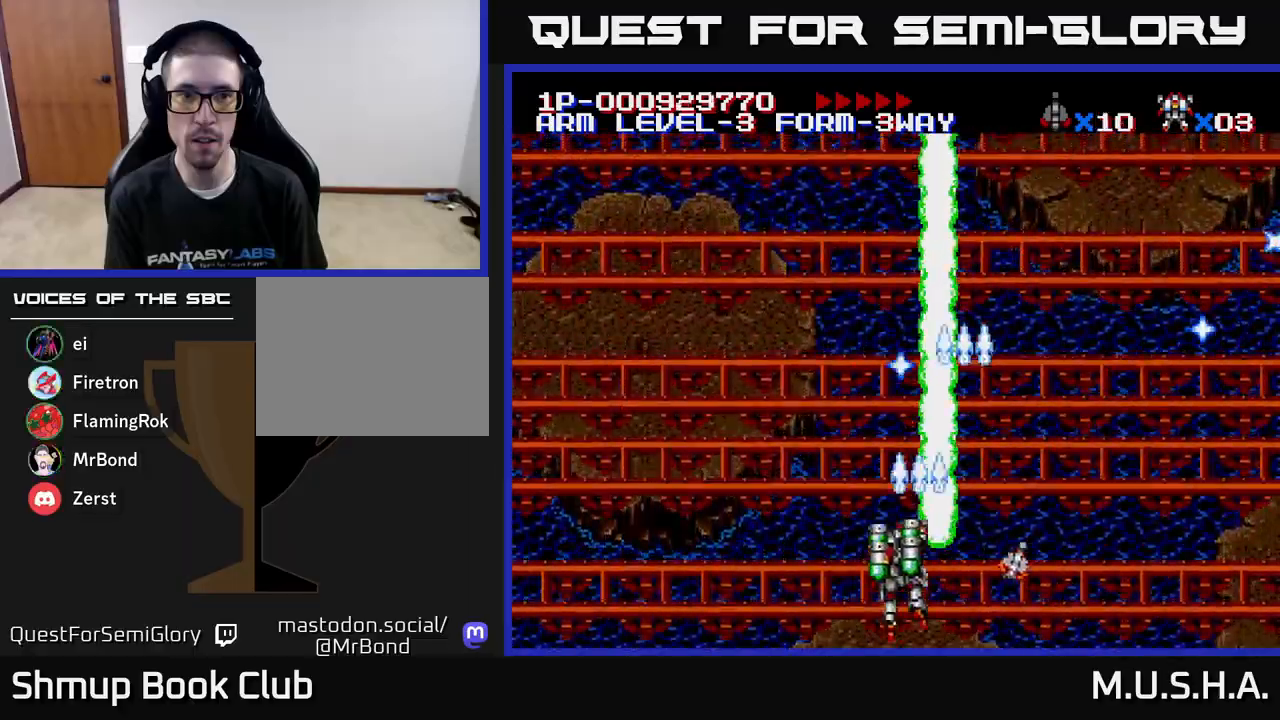
{"buttons": ["X", "Y"], "right_stick": "center", "events": [[267, "DPAD_UP", "down"], [300, "DPAD_LEFT", "up"], [367, "DPAD_UP", "up"]]}
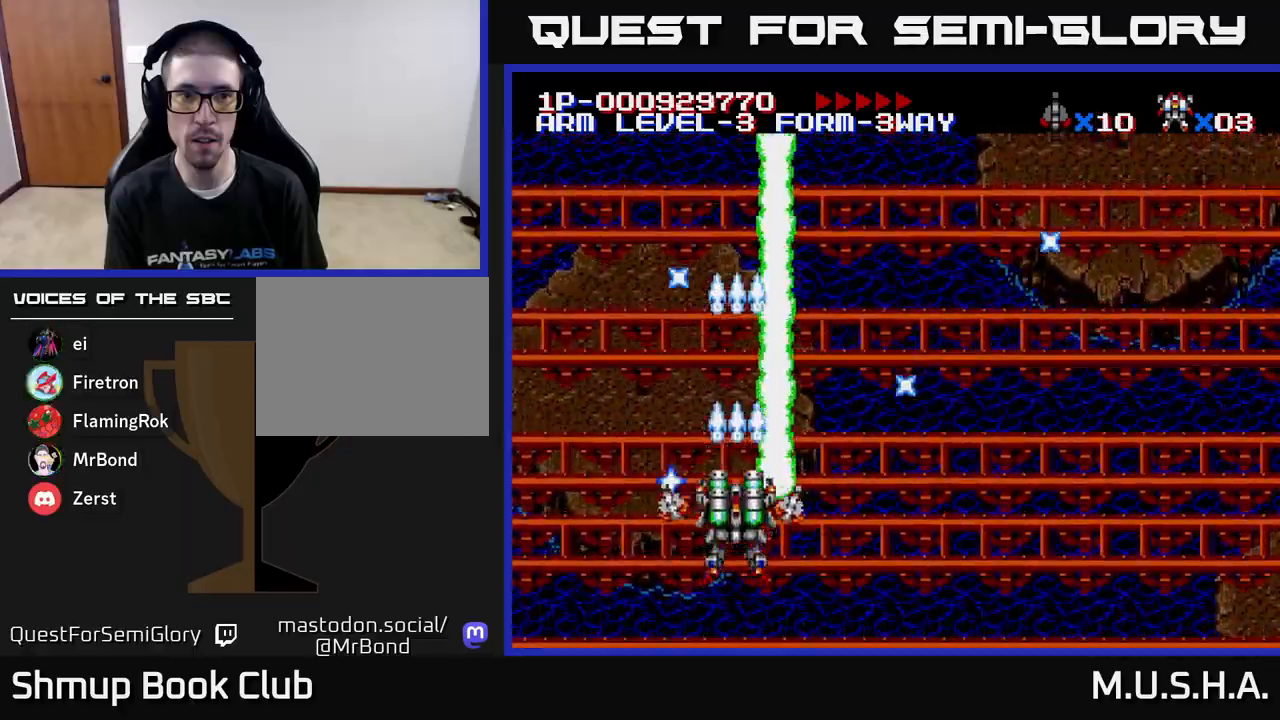
{"buttons": ["X", "Y"], "right_stick": "center", "events": [[217, "DPAD_RIGHT", "down"], [383, "DPAD_RIGHT", "up"]]}
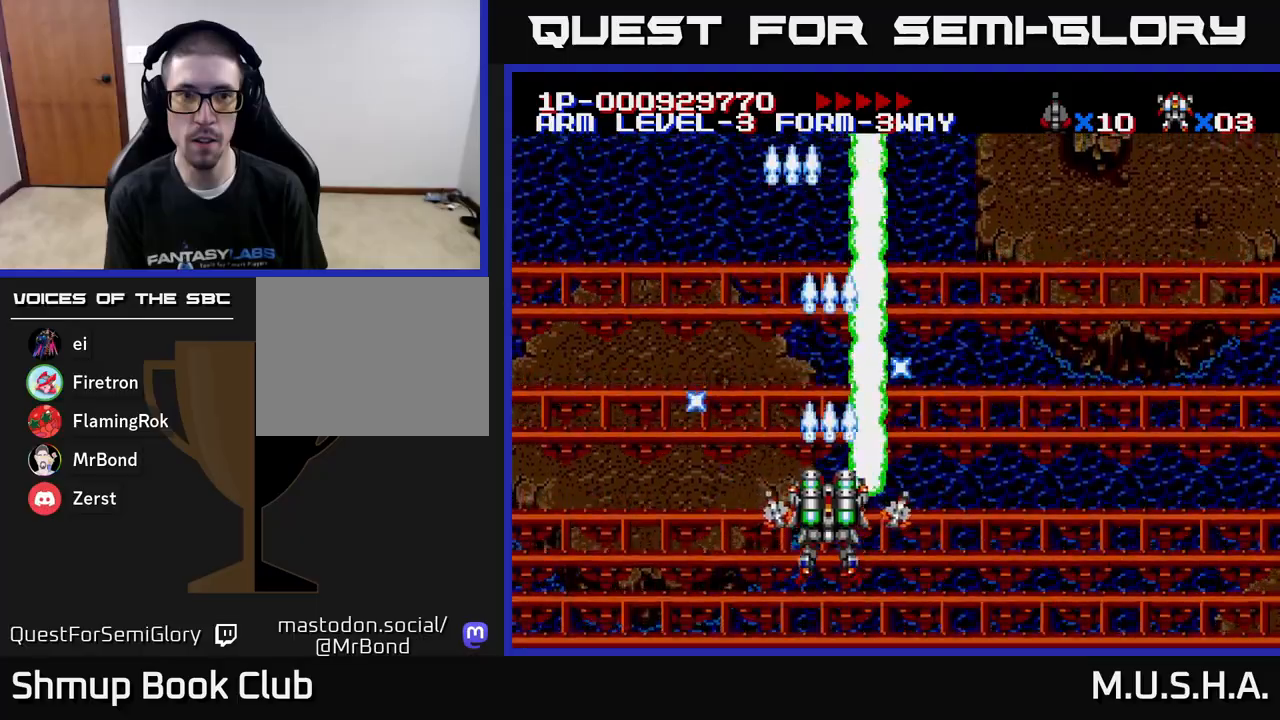
{"buttons": ["X", "Y"], "right_stick": "center", "events": []}
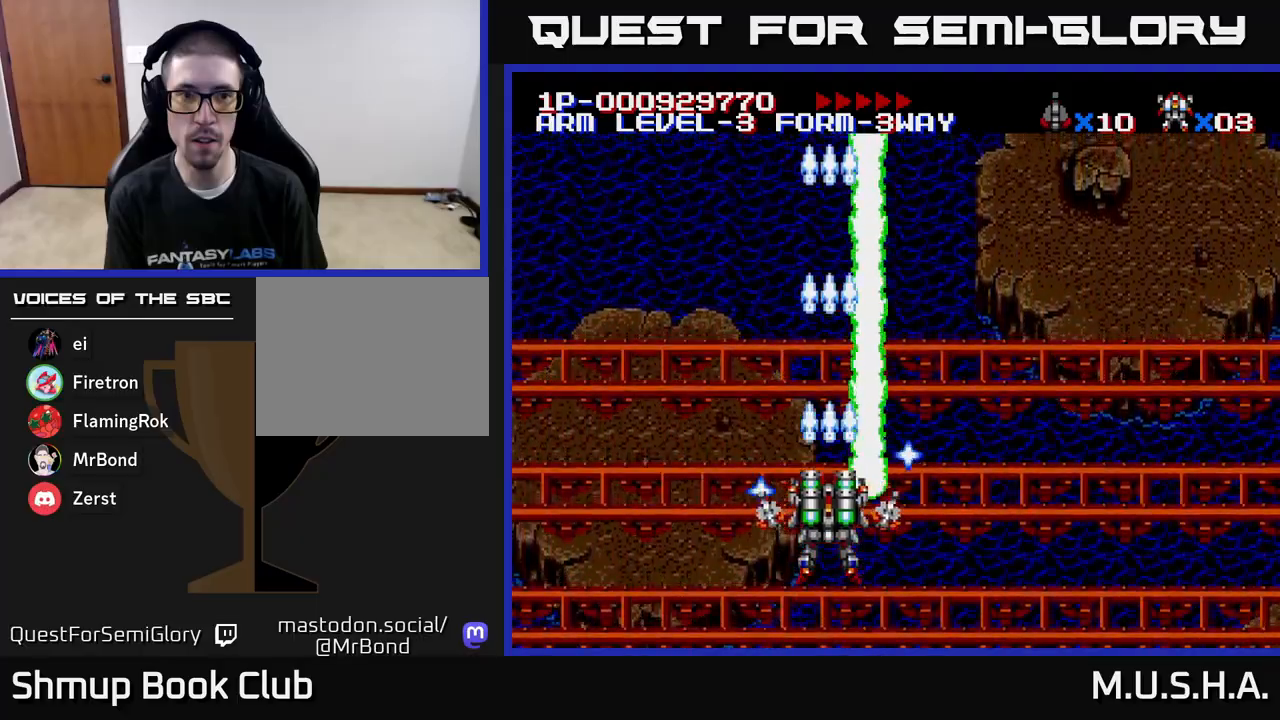
{"buttons": ["X", "Y", "DPAD_RIGHT"], "right_stick": "center", "events": [[483, "DPAD_RIGHT", "down"]]}
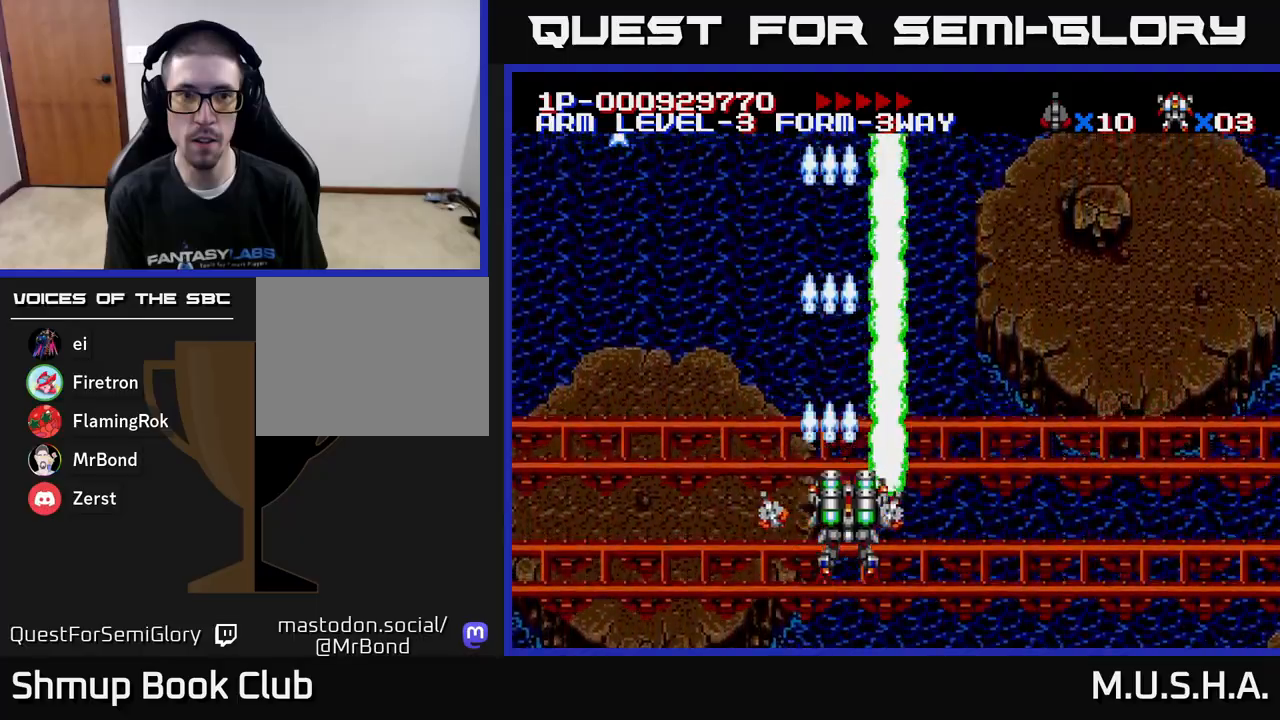
{"buttons": ["X", "Y", "DPAD_LEFT"], "right_stick": "center", "events": [[300, "DPAD_RIGHT", "up"], [350, "DPAD_LEFT", "down"]]}
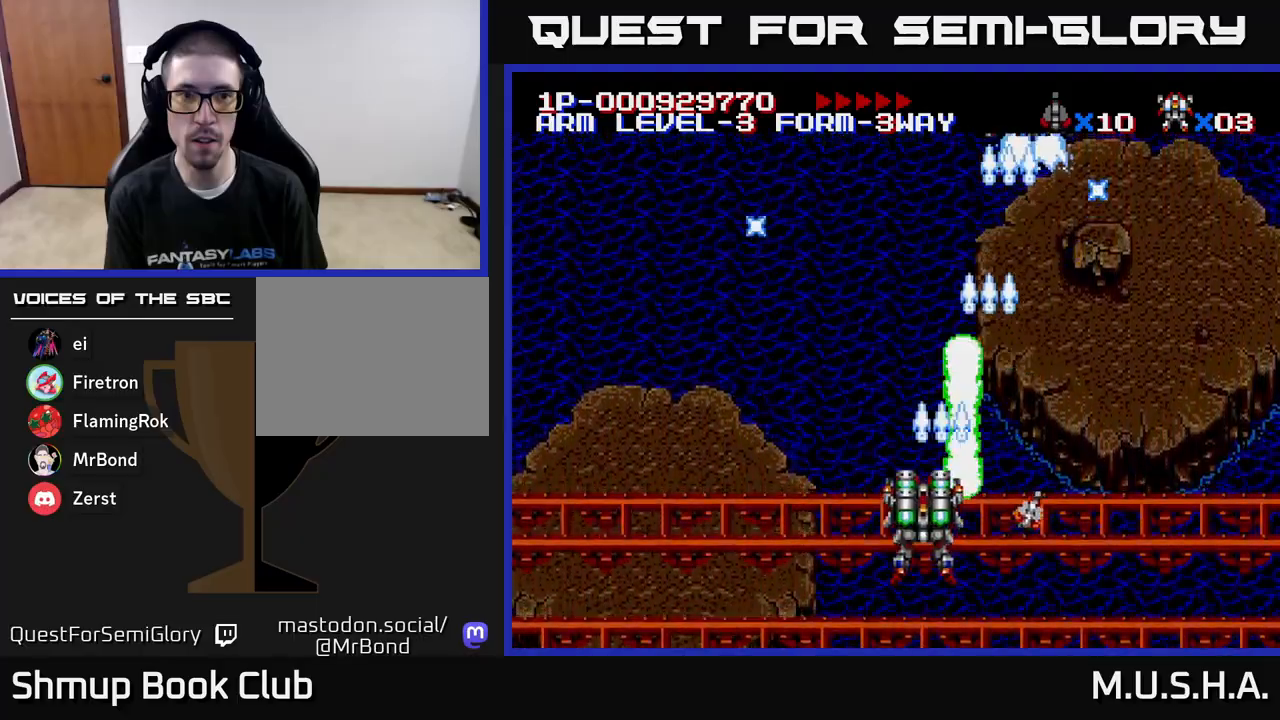
{"buttons": ["X", "Y", "DPAD_RIGHT"], "right_stick": "center", "events": [[267, "DPAD_LEFT", "up"], [300, "DPAD_RIGHT", "down"]]}
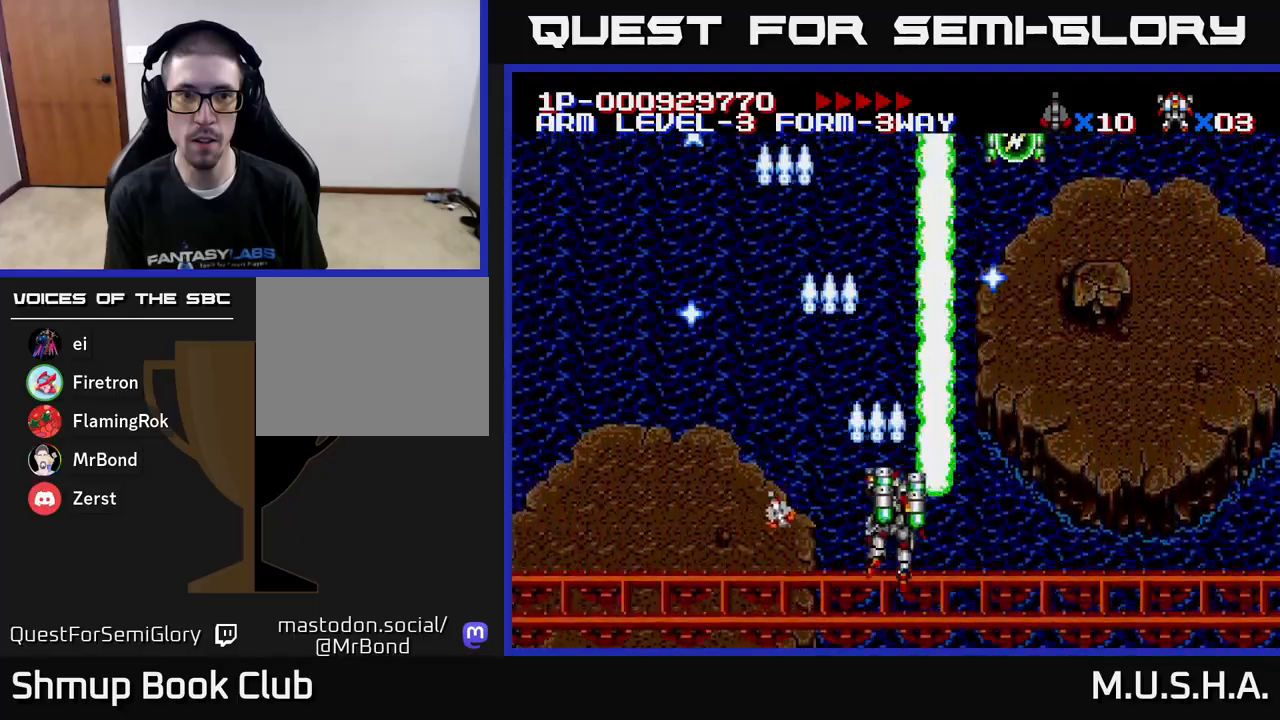
{"buttons": ["X", "Y", "DPAD_UP"], "right_stick": "center", "events": [[200, "DPAD_RIGHT", "up"], [217, "DPAD_UP", "down"]]}
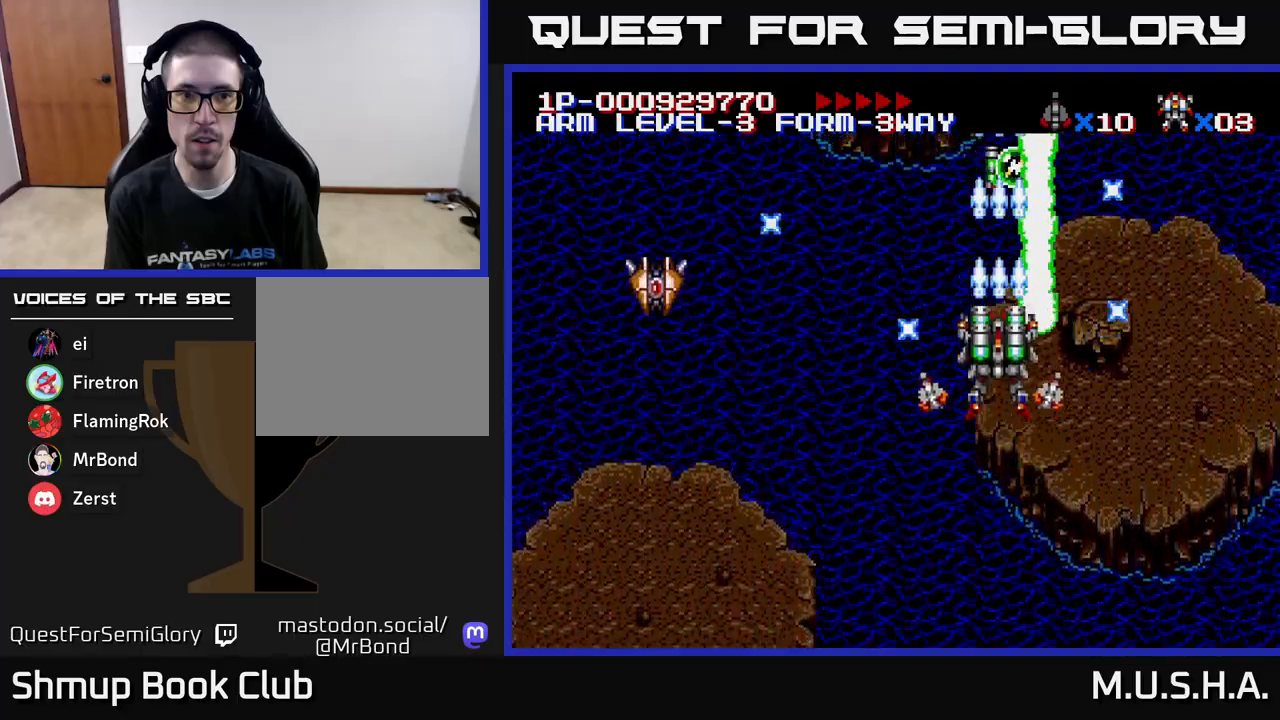
{"buttons": ["X", "Y", "DPAD_DOWN"], "right_stick": "center", "events": [[167, "DPAD_UP", "up"], [200, "DPAD_DOWN", "down"], [350, "DPAD_LEFT", "down"], [500, "DPAD_LEFT", "up"]]}
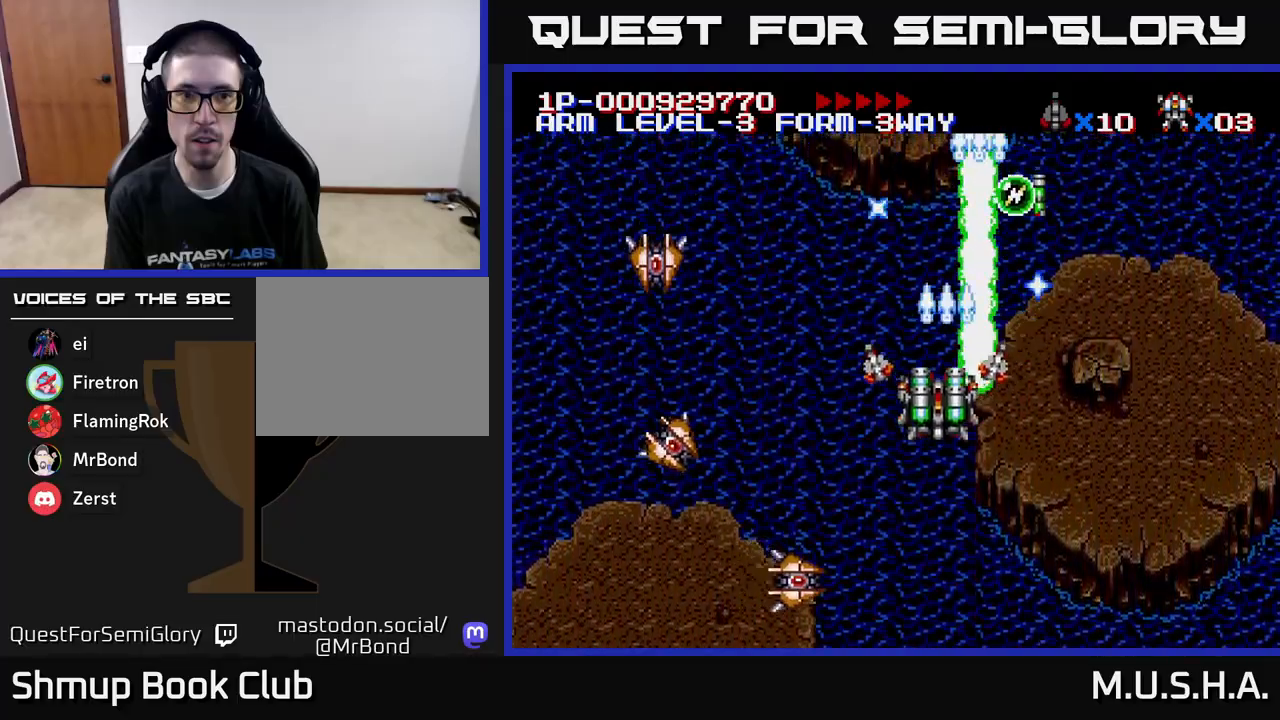
{"buttons": ["X", "Y"], "right_stick": "center"}
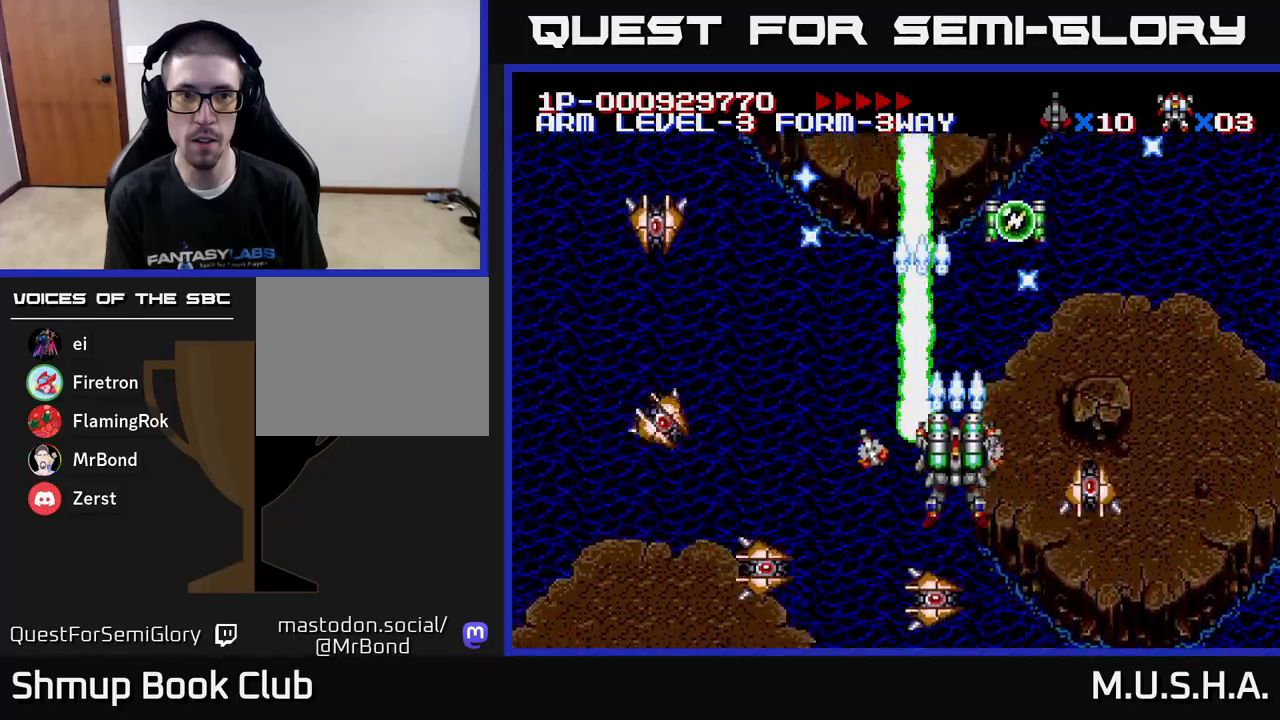
{"buttons": ["X", "Y"], "right_stick": "center", "events": []}
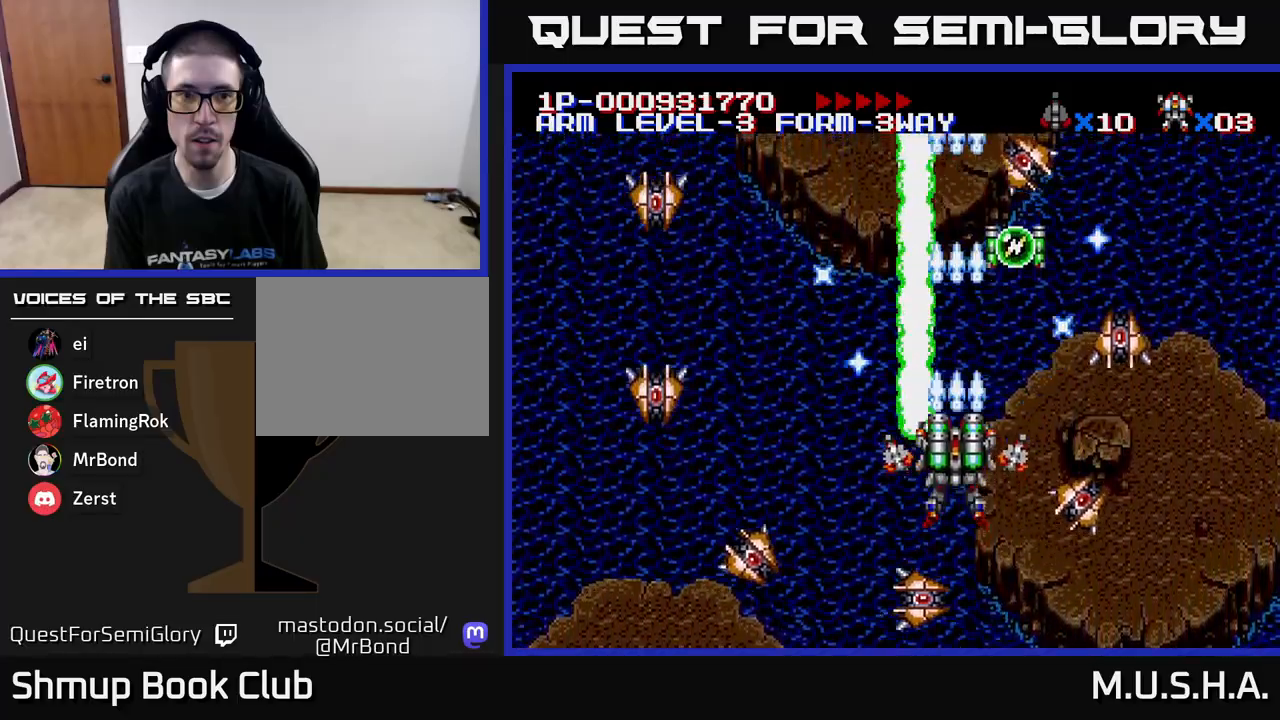
{"buttons": ["X", "Y"], "right_stick": "center", "events": []}
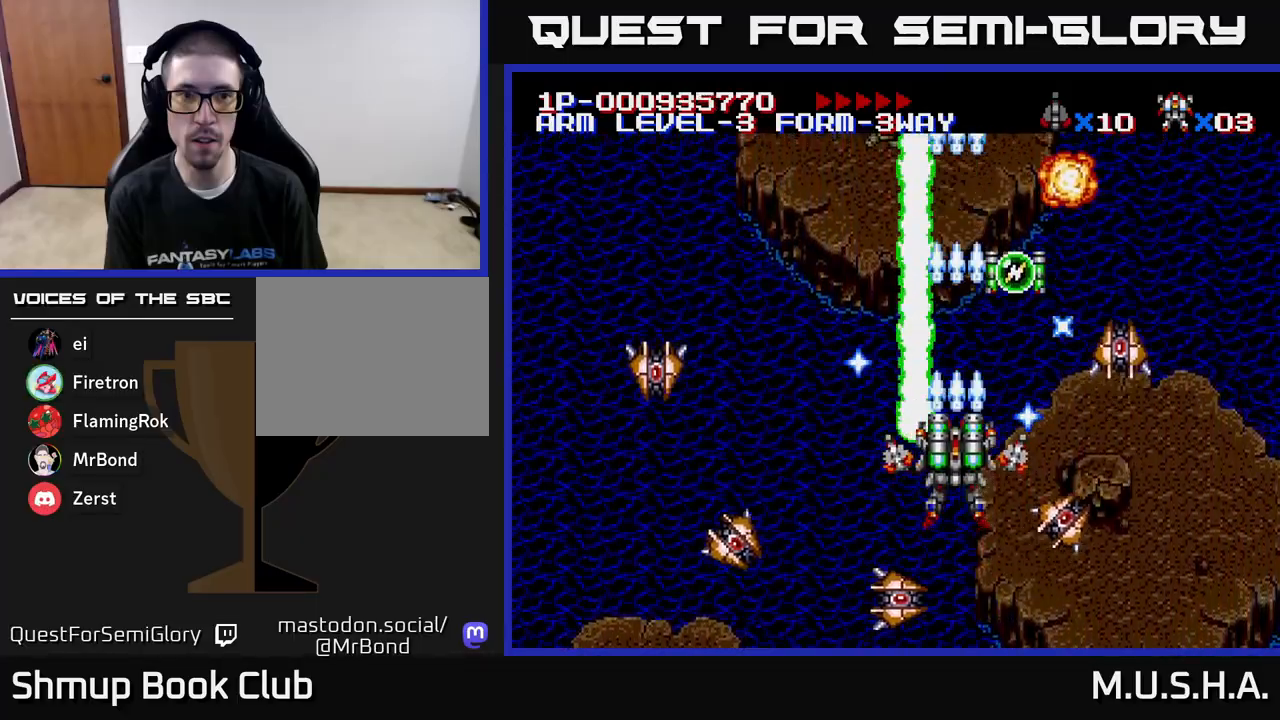
{"buttons": ["X", "Y"], "right_stick": "center", "events": []}
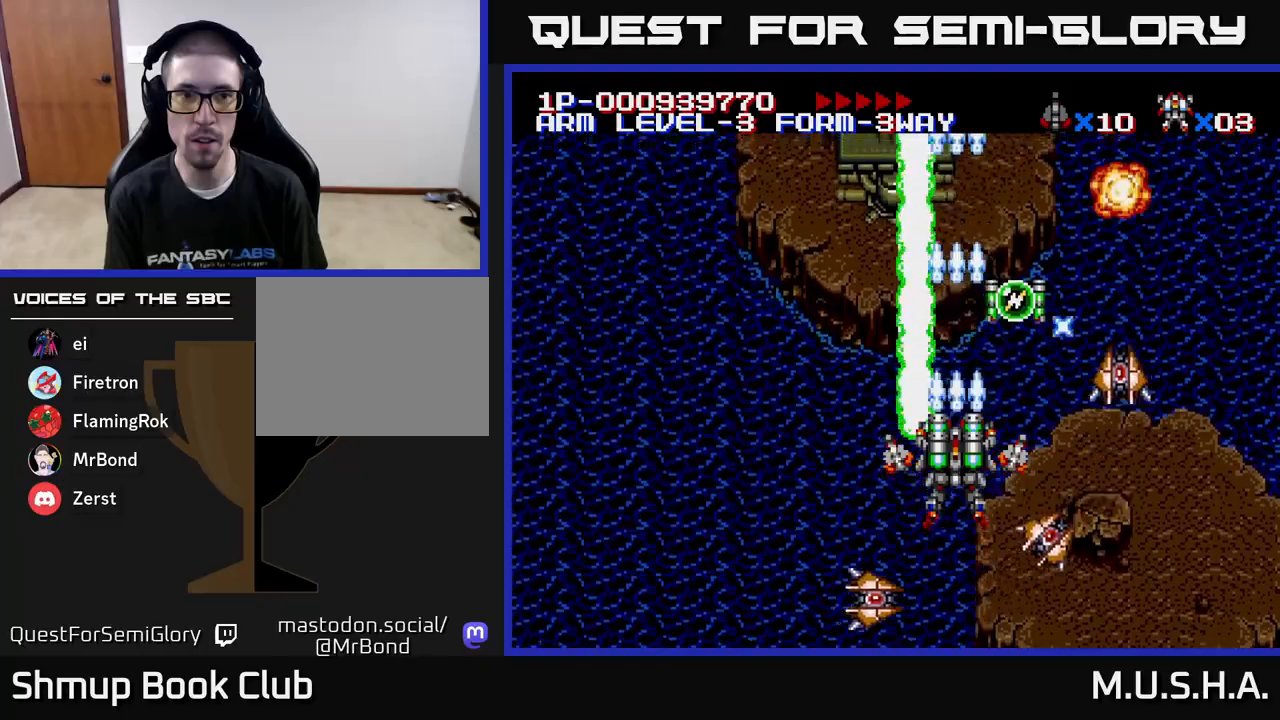
{"buttons": ["X", "Y"], "right_stick": "center", "events": []}
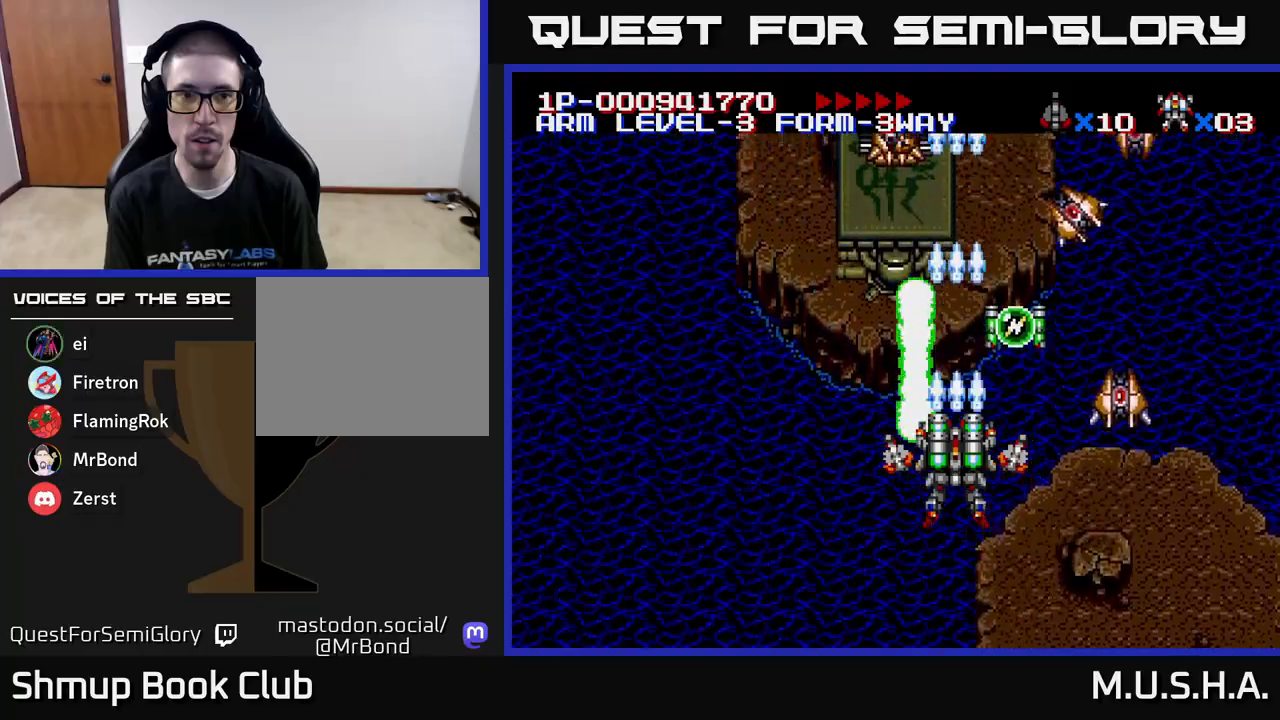
{"buttons": ["X", "Y", "DPAD_DOWN", "DPAD_LEFT"], "right_stick": "center", "events": [[117, "DPAD_UP", "down"], [150, "DPAD_RIGHT", "down"], [267, "DPAD_RIGHT", "up"], [367, "DPAD_LEFT", "down"], [383, "DPAD_UP", "up"], [450, "DPAD_DOWN", "down"]]}
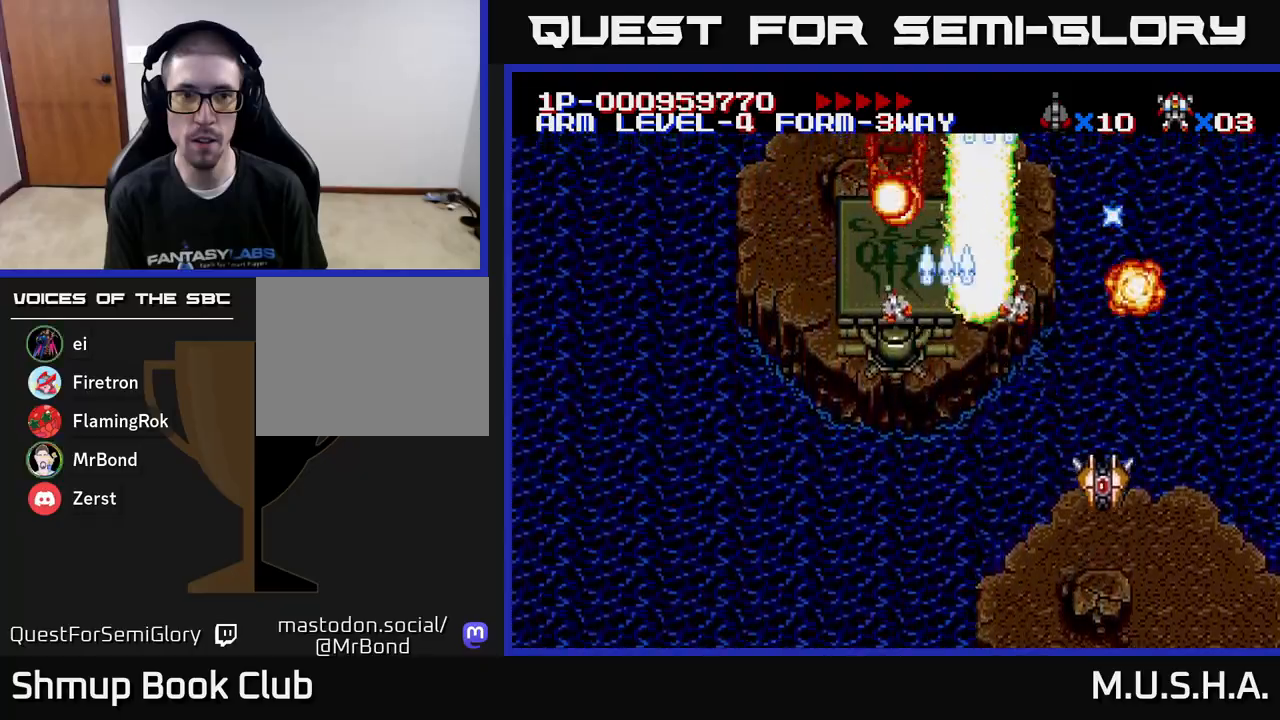
{"buttons": ["X", "Y", "DPAD_DOWN"], "right_stick": "center", "events": [[183, "DPAD_DOWN", "up"], [233, "DPAD_LEFT", "up"], [233, "DPAD_UP", "down"], [283, "DPAD_RIGHT", "down"], [317, "DPAD_UP", "up"], [400, "DPAD_DOWN", "down"], [433, "DPAD_RIGHT", "up"]]}
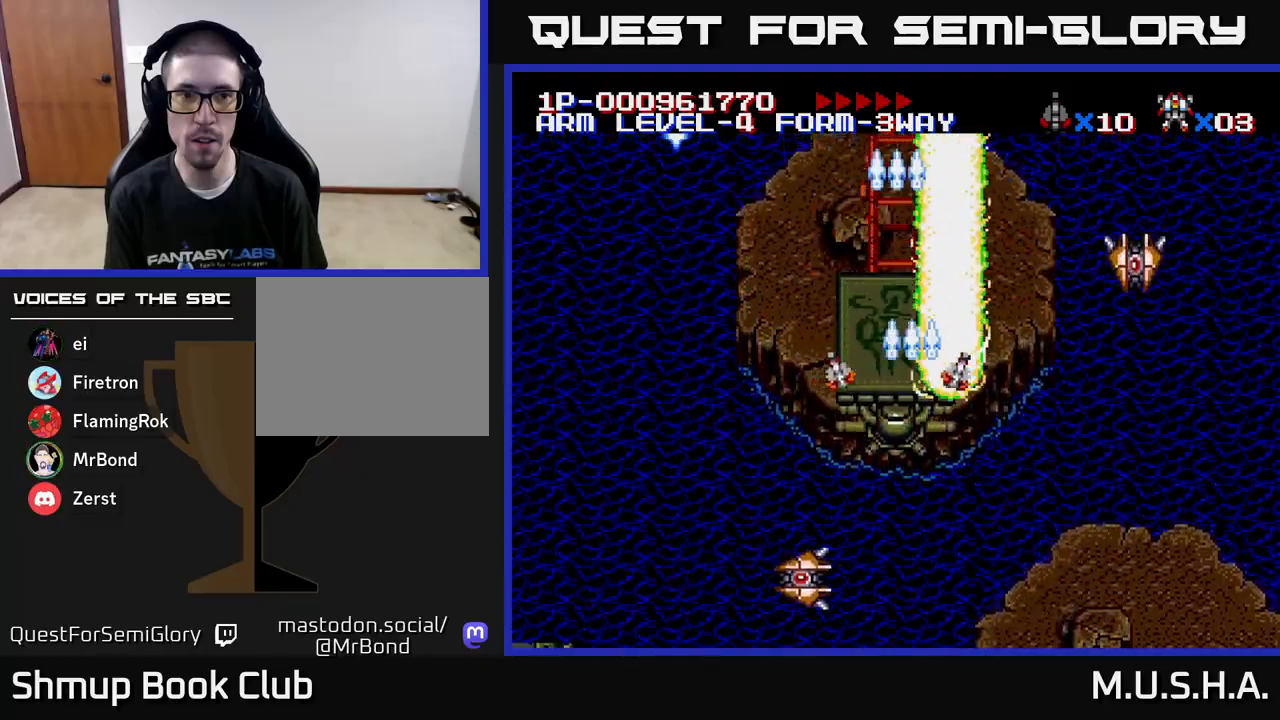
{"buttons": ["X", "Y"], "right_stick": "center", "events": [[67, "DPAD_DOWN", "up"], [100, "DPAD_LEFT", "down"], [167, "DPAD_LEFT", "up"], [317, "DPAD_LEFT", "down"], [450, "DPAD_LEFT", "up"]]}